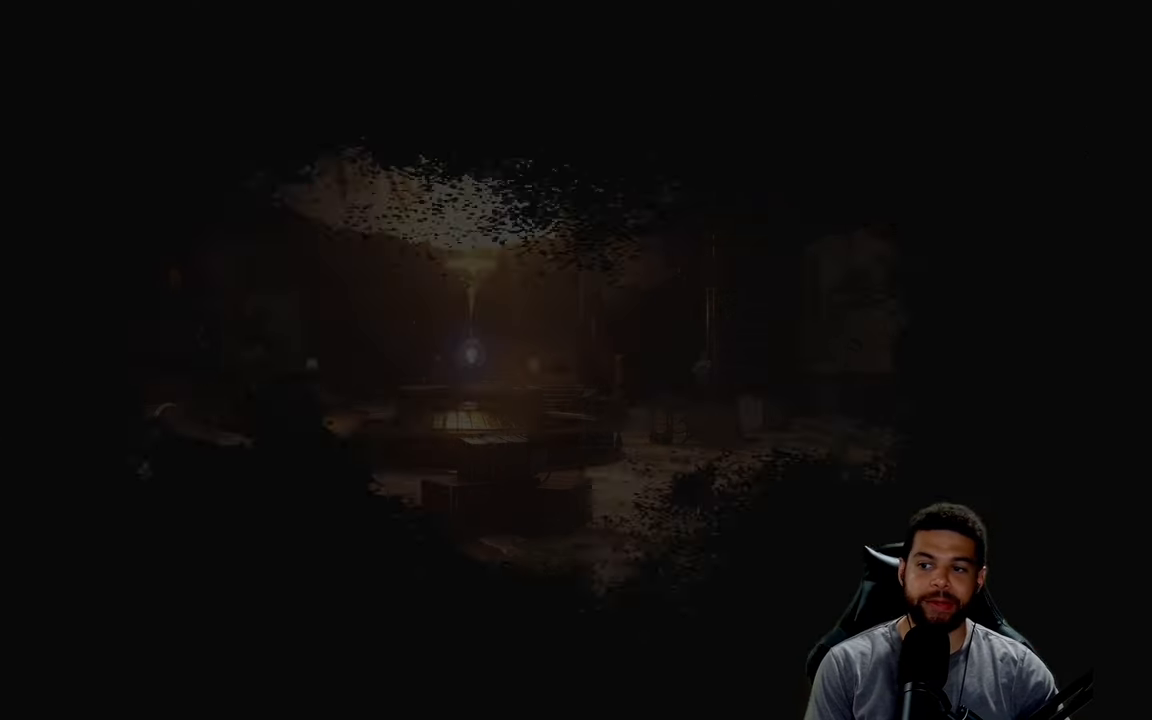
Gameplay with a controller (Xbox layout); each line is a JSON object with the inputs held at the frame after it. "events" lists button and stick changes between this image and that frame as [ms after this image, input, new state], when the widget could be followed in between.
{"buttons": [], "left_stick": "center", "right_stick": "down-right", "events": [[500, "right_stick", "down-right"]]}
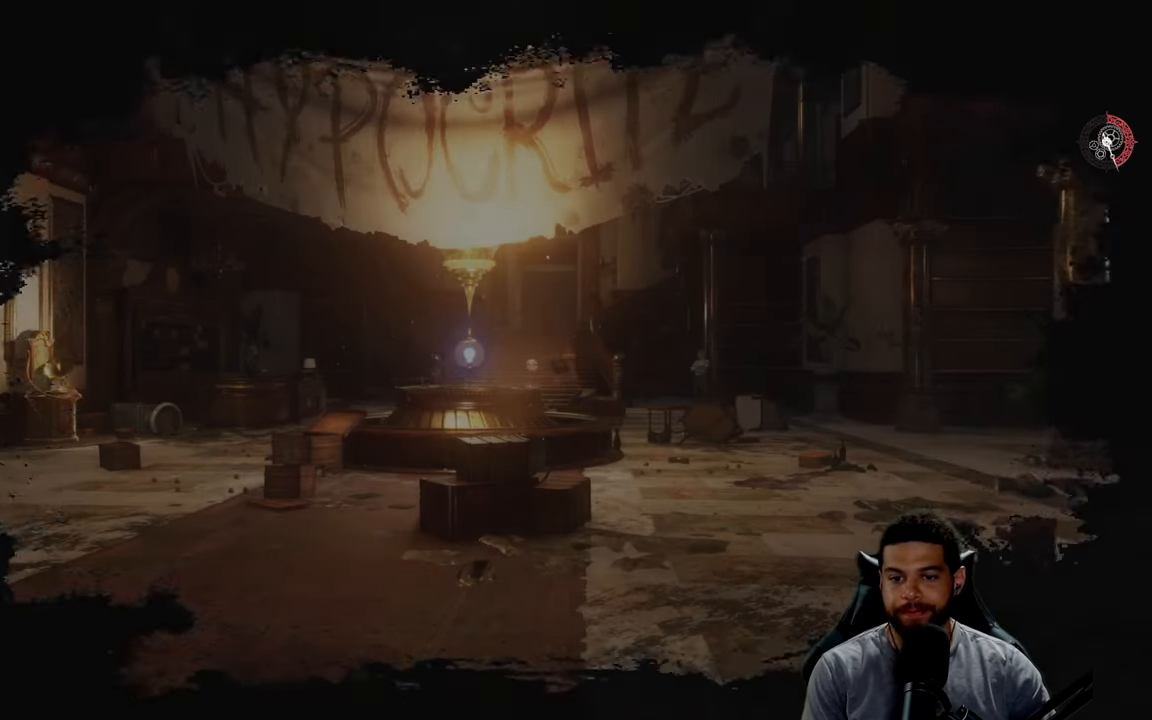
{"buttons": [], "left_stick": "up", "right_stick": "center", "events": [[67, "right_stick", "center"], [367, "left_stick", "up"]]}
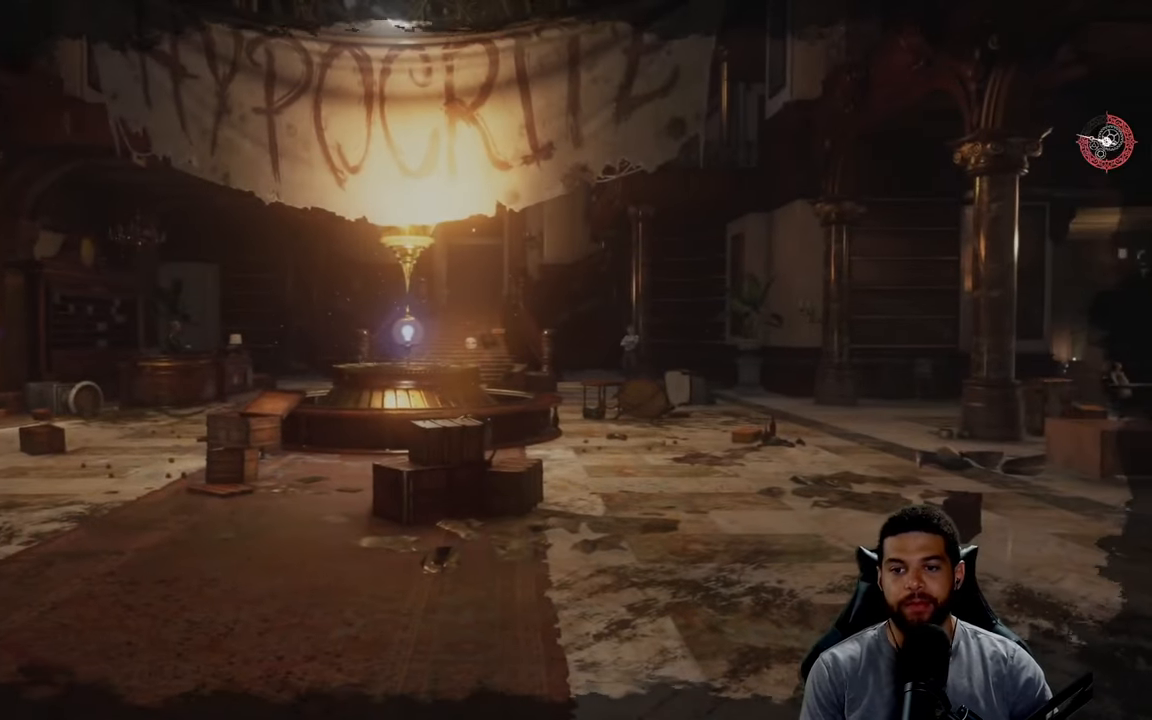
{"buttons": [], "left_stick": "up", "right_stick": "center", "events": [[350, "right_stick", "down"], [500, "right_stick", "center"]]}
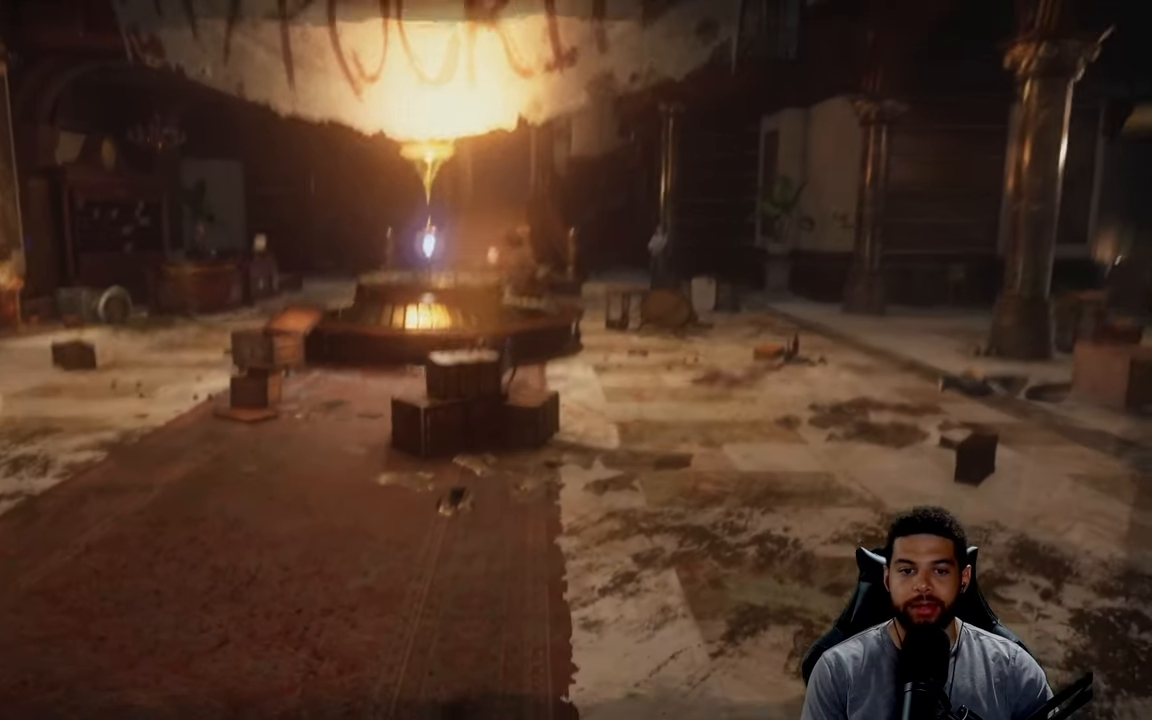
{"buttons": [], "left_stick": "up", "right_stick": "center", "events": []}
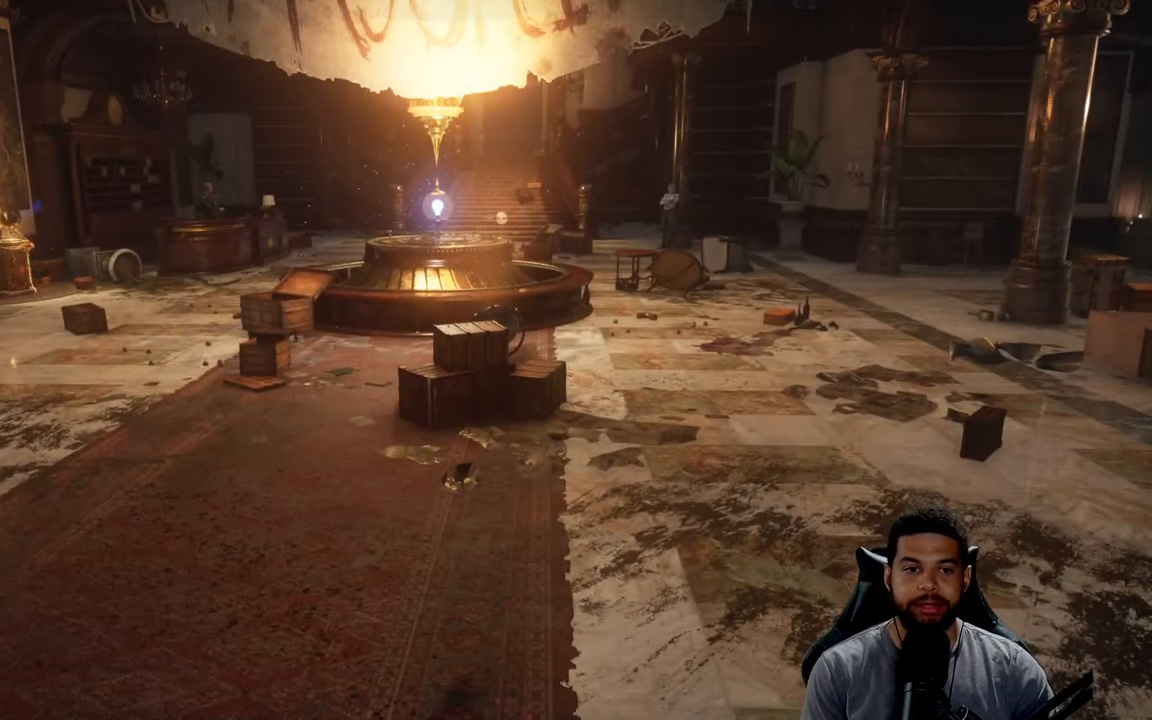
{"buttons": [], "left_stick": "up", "right_stick": "center", "events": [[34, "right_stick", "down-left"], [150, "right_stick", "center"]]}
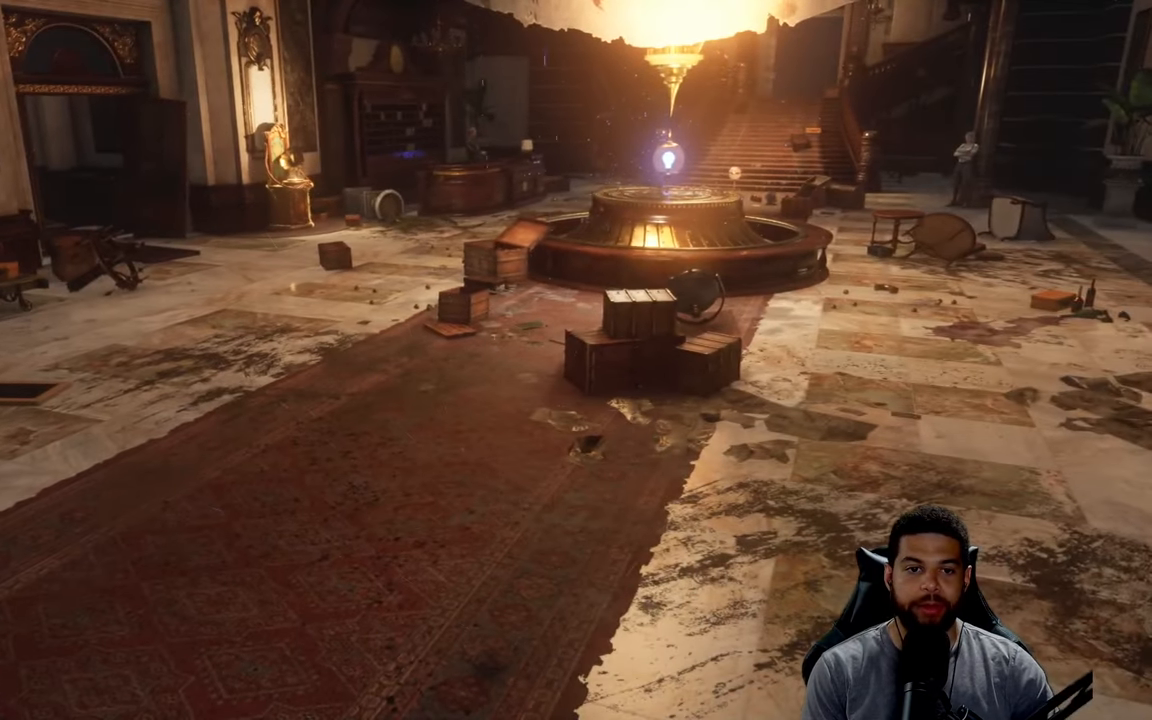
{"buttons": [], "left_stick": "up", "right_stick": "center", "events": [[200, "left_stick", "center"], [434, "left_stick", "up"]]}
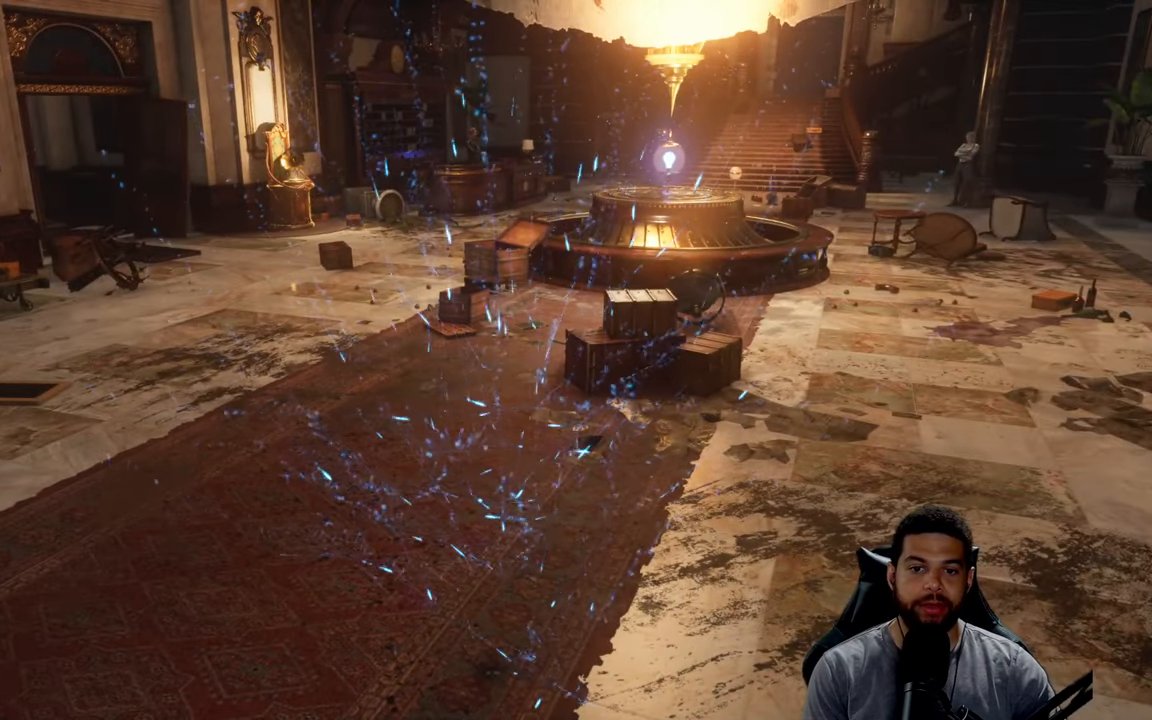
{"buttons": ["B"], "left_stick": "up-left", "right_stick": "center", "events": [[117, "right_stick", "right"], [284, "right_stick", "center"], [317, "left_stick", "up-left"], [467, "B", "down"]]}
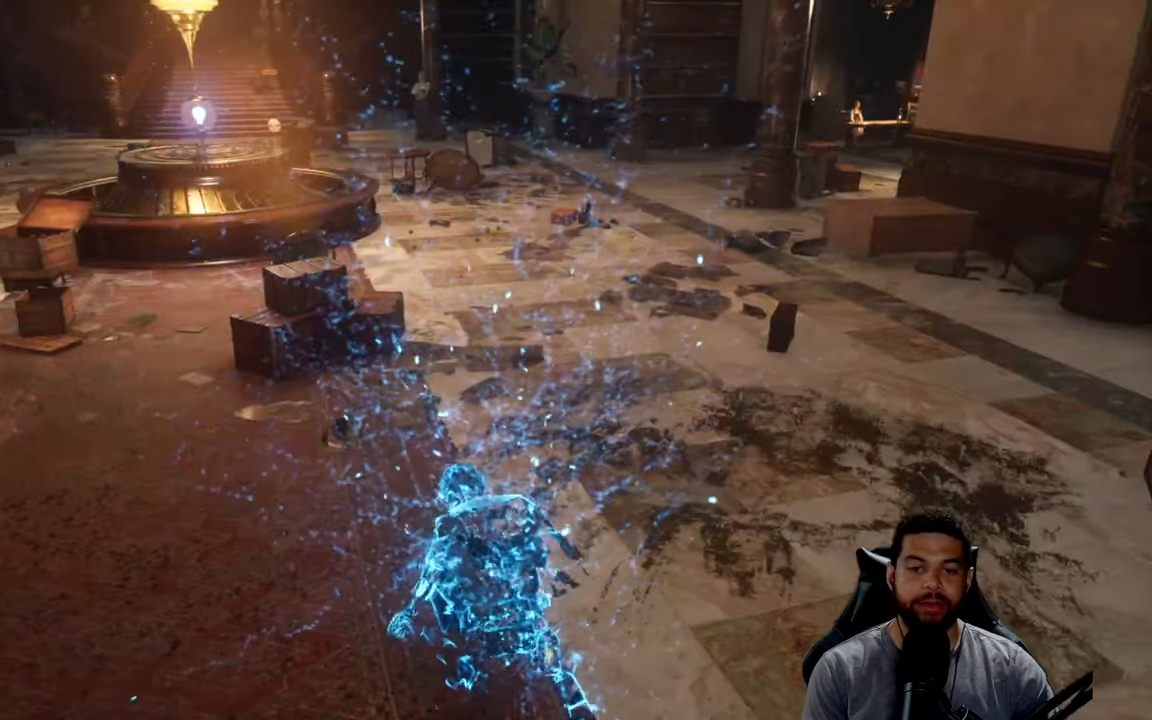
{"buttons": ["B"], "left_stick": "up-left", "right_stick": "down-left", "events": [[416, "right_stick", "down-left"]]}
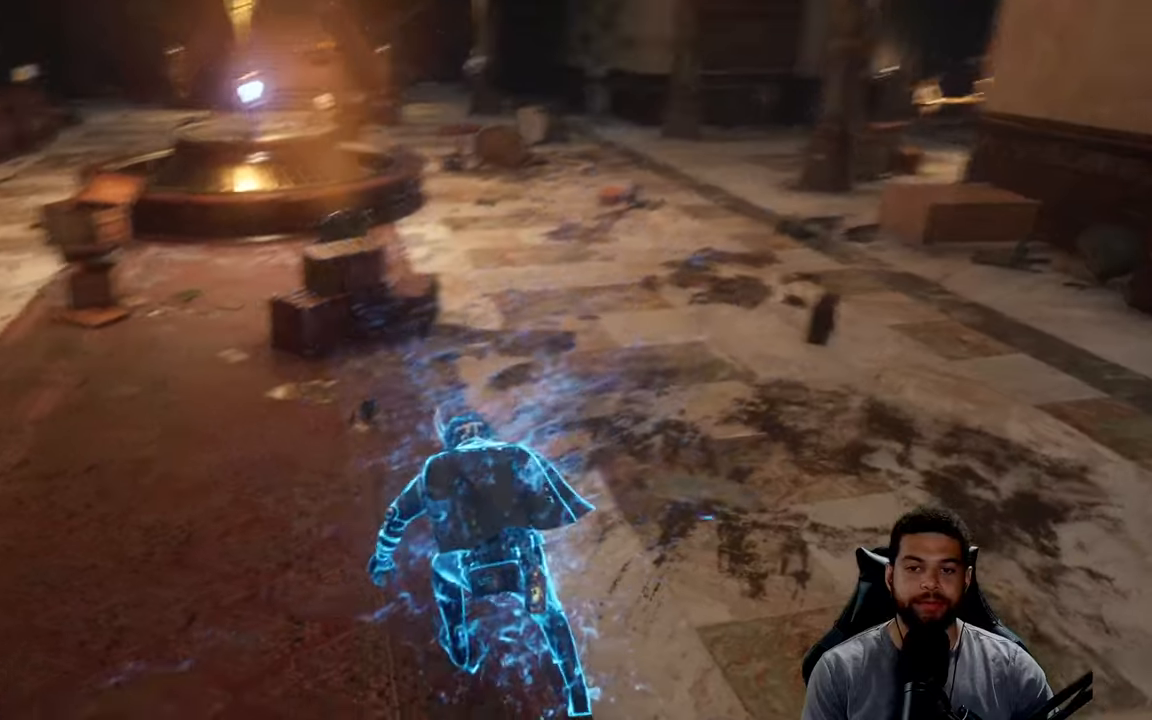
{"buttons": ["B"], "left_stick": "up-left", "right_stick": "center", "events": [[16, "left_stick", "up"], [16, "right_stick", "center"], [466, "left_stick", "up-left"]]}
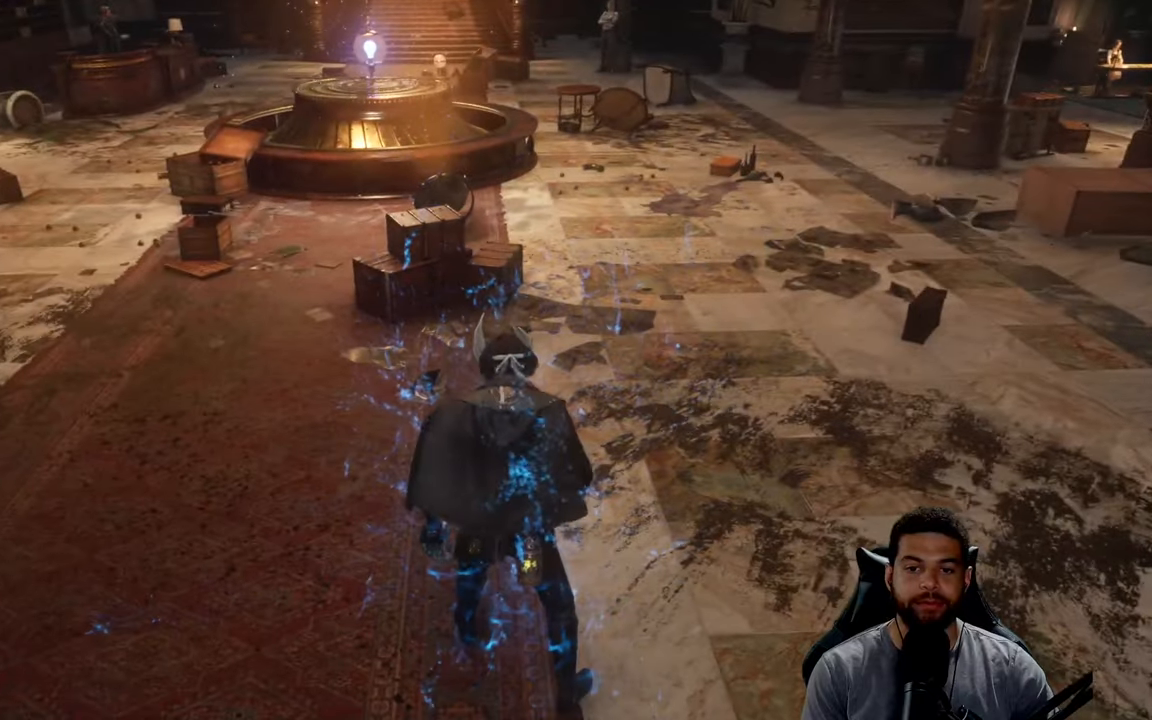
{"buttons": ["B"], "left_stick": "up-left", "right_stick": "center", "events": [[33, "right_stick", "up"], [200, "right_stick", "center"]]}
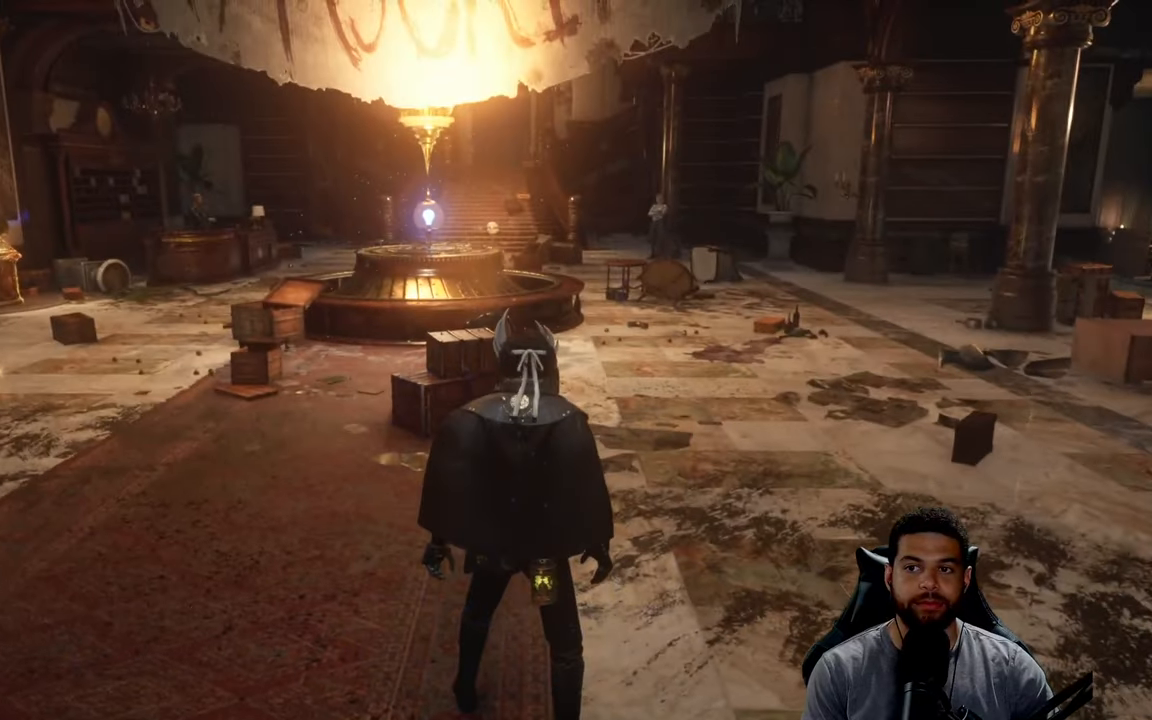
{"buttons": ["B"], "left_stick": "up-left", "right_stick": "center", "events": [[266, "right_stick", "down-left"], [350, "right_stick", "center"]]}
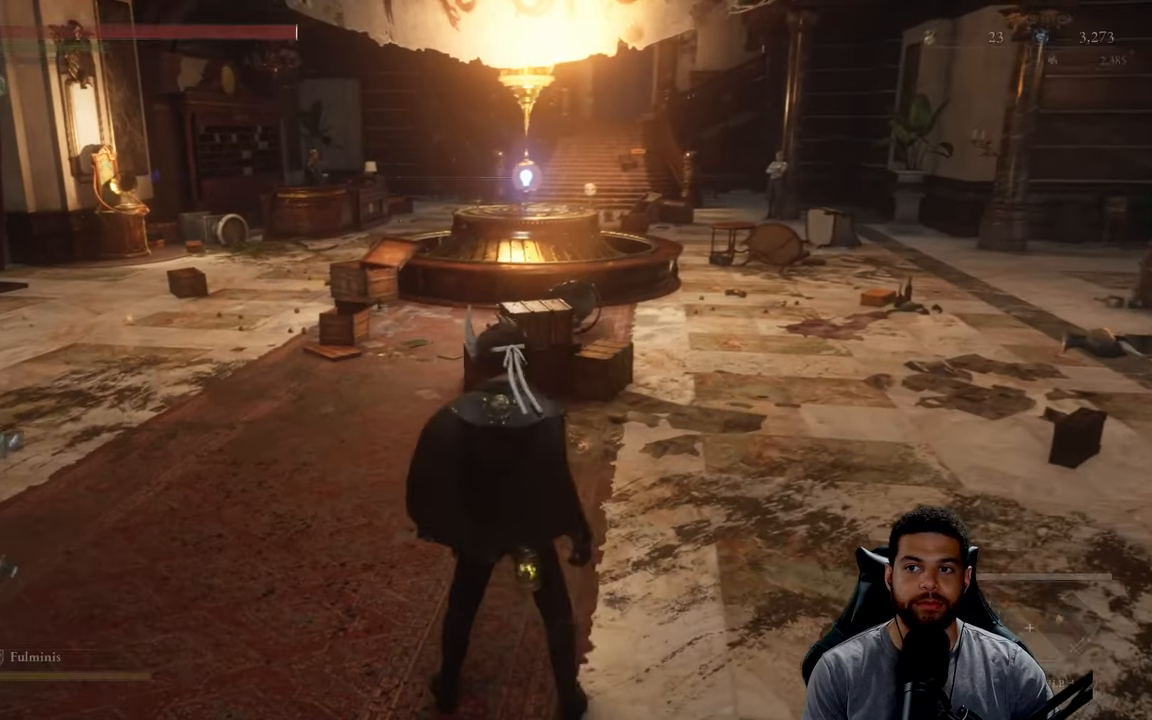
{"buttons": ["B"], "left_stick": "up-left", "right_stick": "center", "events": []}
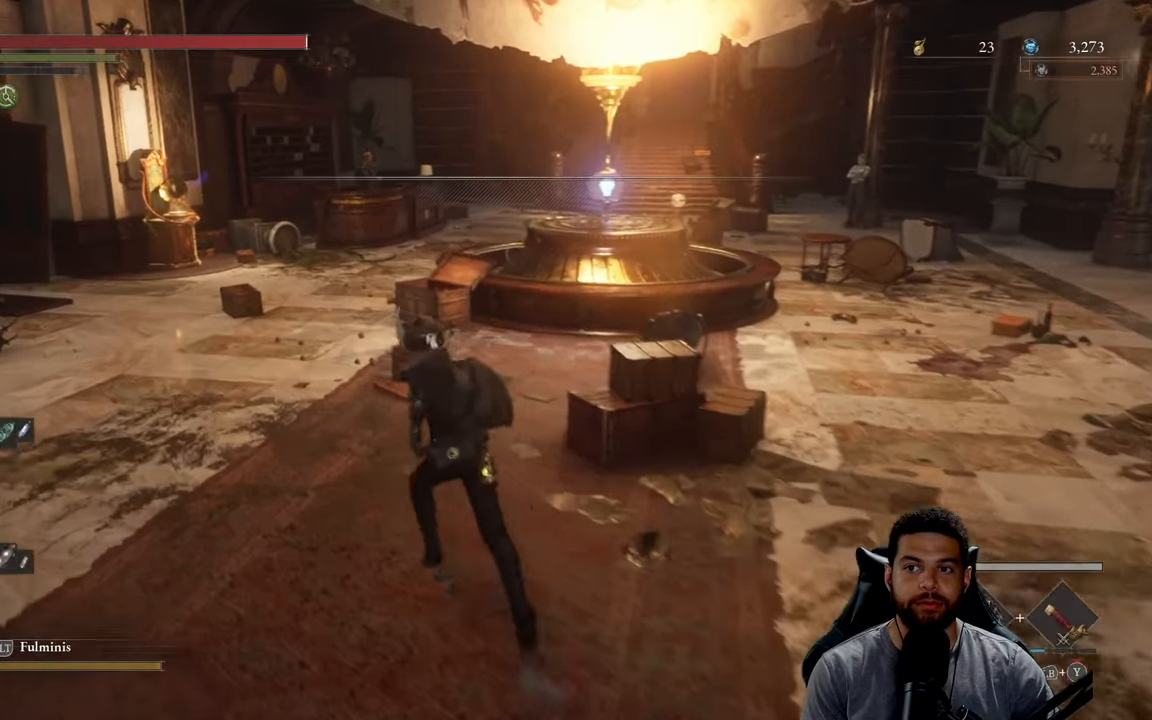
{"buttons": ["B"], "left_stick": "up-left", "right_stick": "center", "events": []}
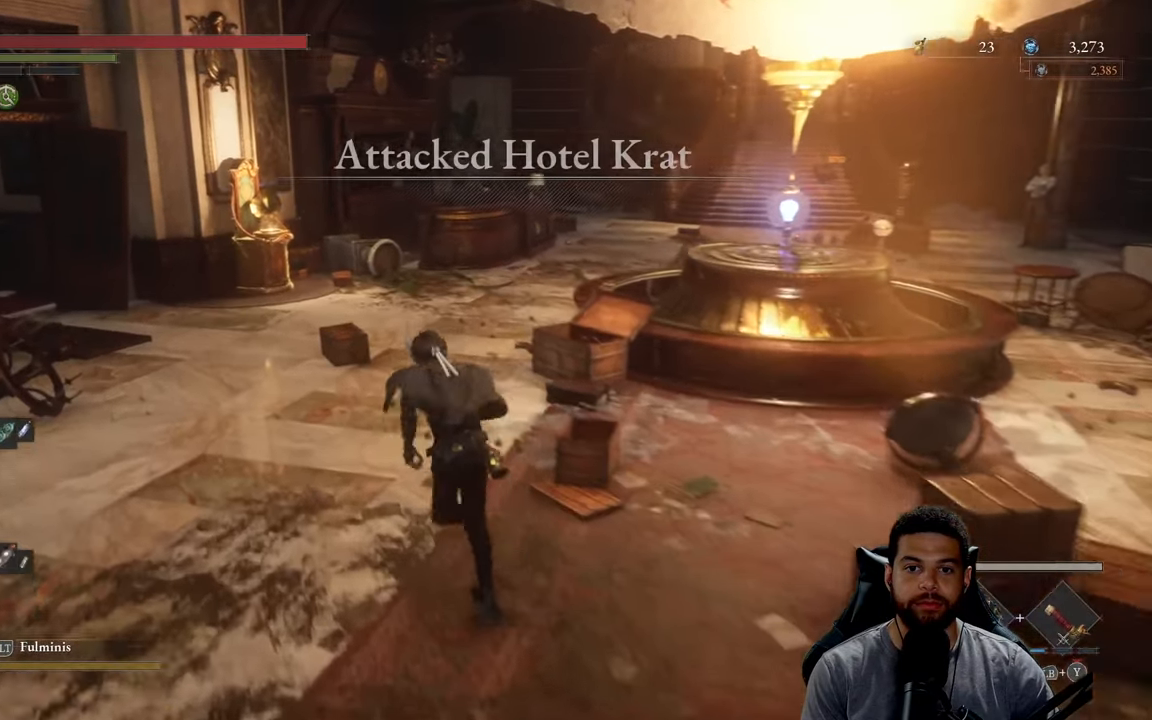
{"buttons": ["B"], "left_stick": "up", "right_stick": "center", "events": [[216, "left_stick", "up"], [316, "right_stick", "right"], [416, "right_stick", "center"]]}
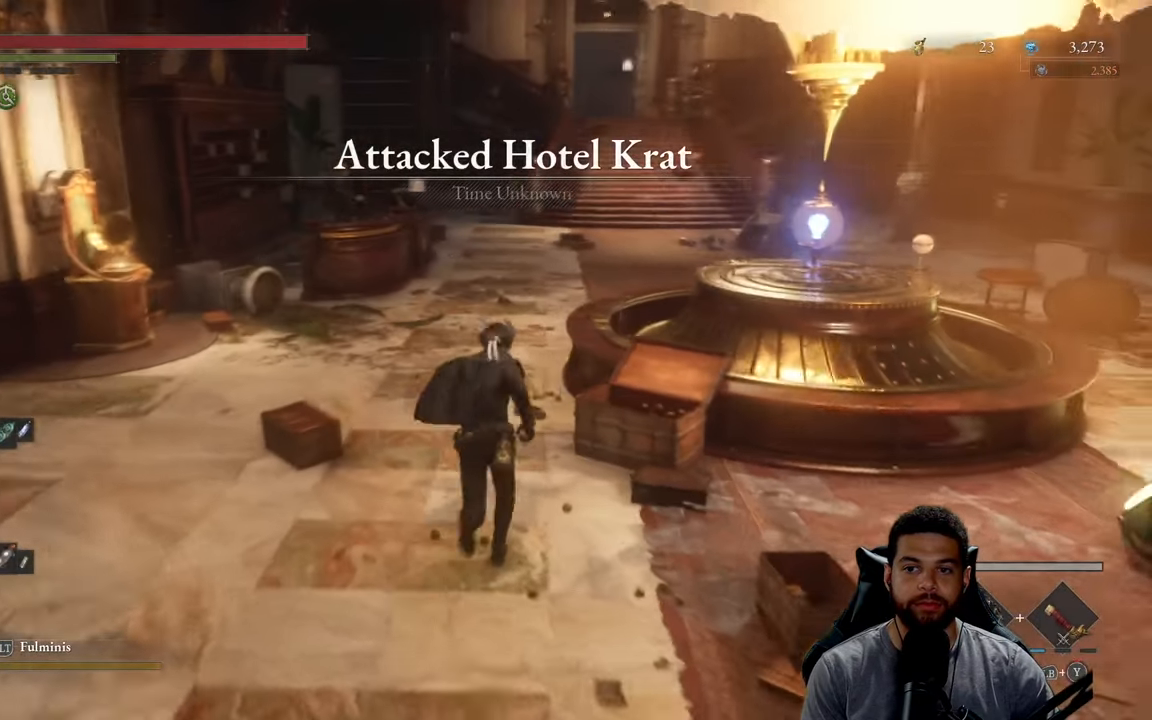
{"buttons": ["B"], "left_stick": "up", "right_stick": "center", "events": [[333, "right_stick", "left"], [466, "right_stick", "center"]]}
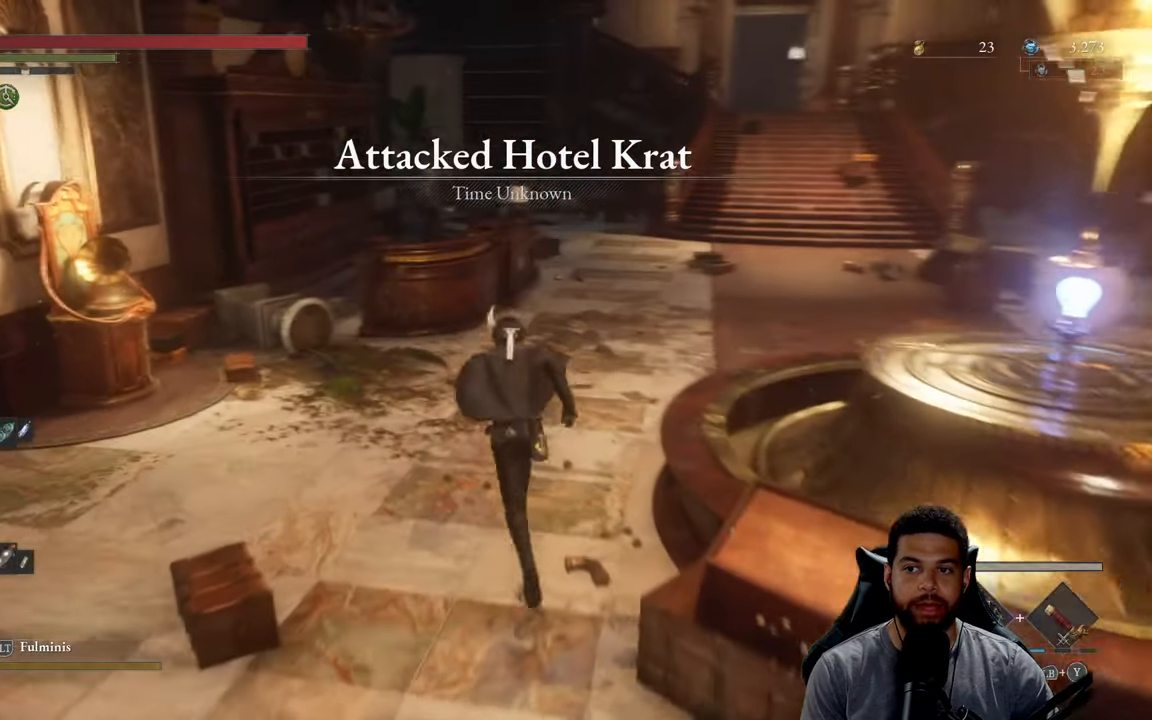
{"buttons": ["B"], "left_stick": "up-right", "right_stick": "center", "events": [[83, "right_stick", "left"], [183, "right_stick", "center"], [366, "left_stick", "up-right"]]}
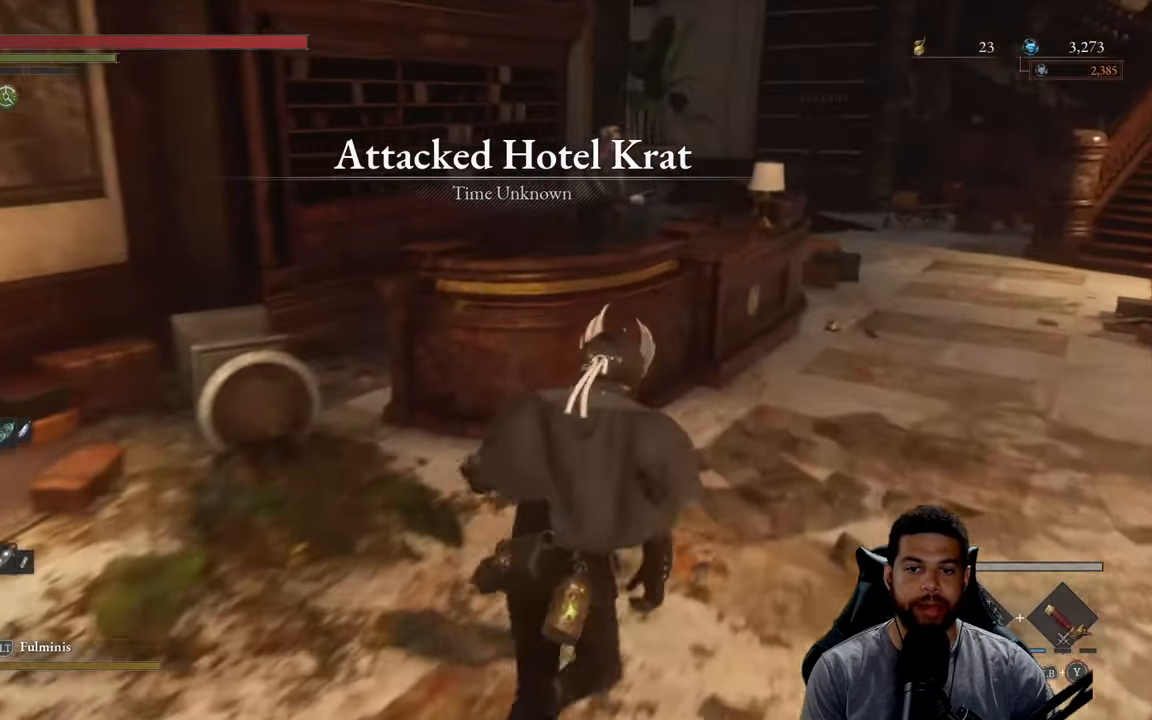
{"buttons": [], "left_stick": "up-right", "right_stick": "center", "events": [[183, "right_stick", "left"], [333, "right_stick", "center"], [500, "B", "up"]]}
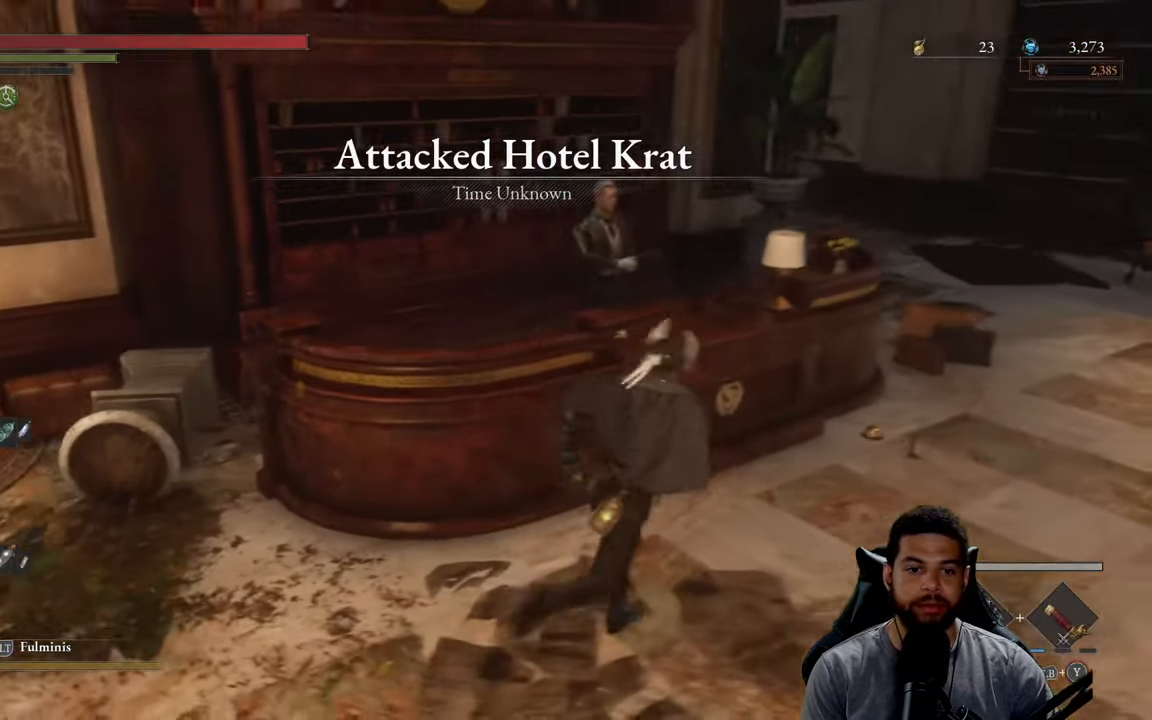
{"buttons": [], "left_stick": "center", "right_stick": "left", "events": [[16, "left_stick", "up"], [150, "A", "down"], [216, "left_stick", "center"], [233, "A", "up"], [400, "right_stick", "left"]]}
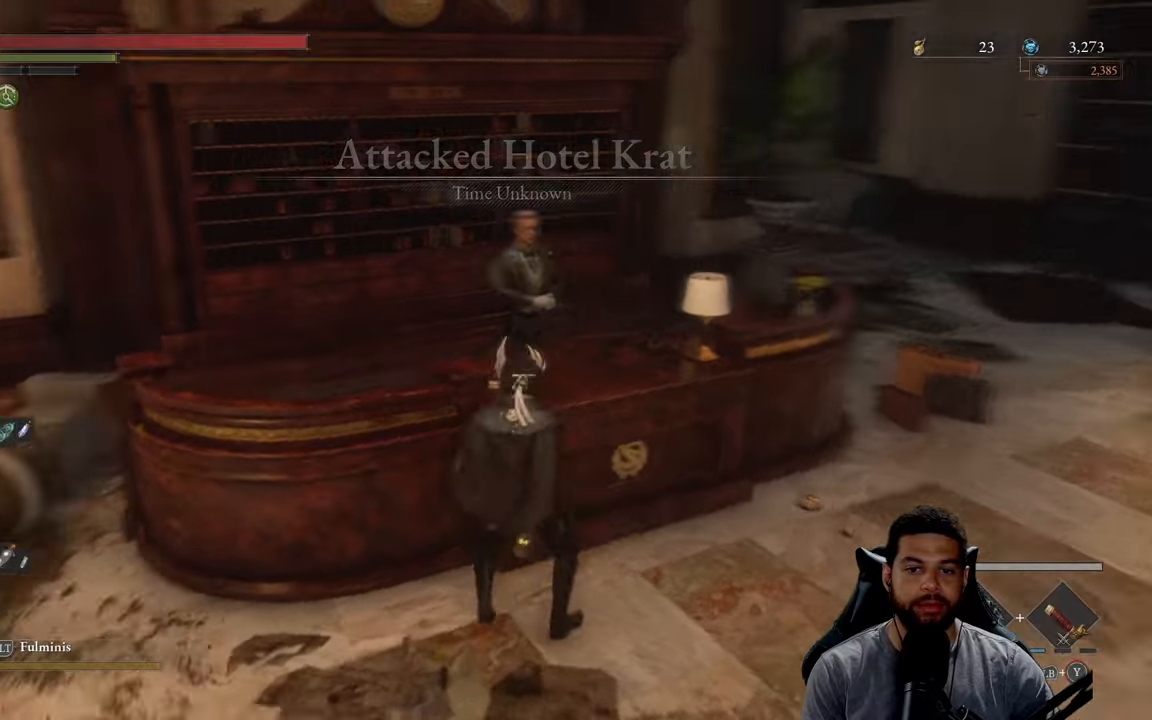
{"buttons": ["A"], "left_stick": "up", "right_stick": "center", "events": [[50, "right_stick", "center"], [133, "left_stick", "right"], [400, "left_stick", "up"], [433, "A", "down"]]}
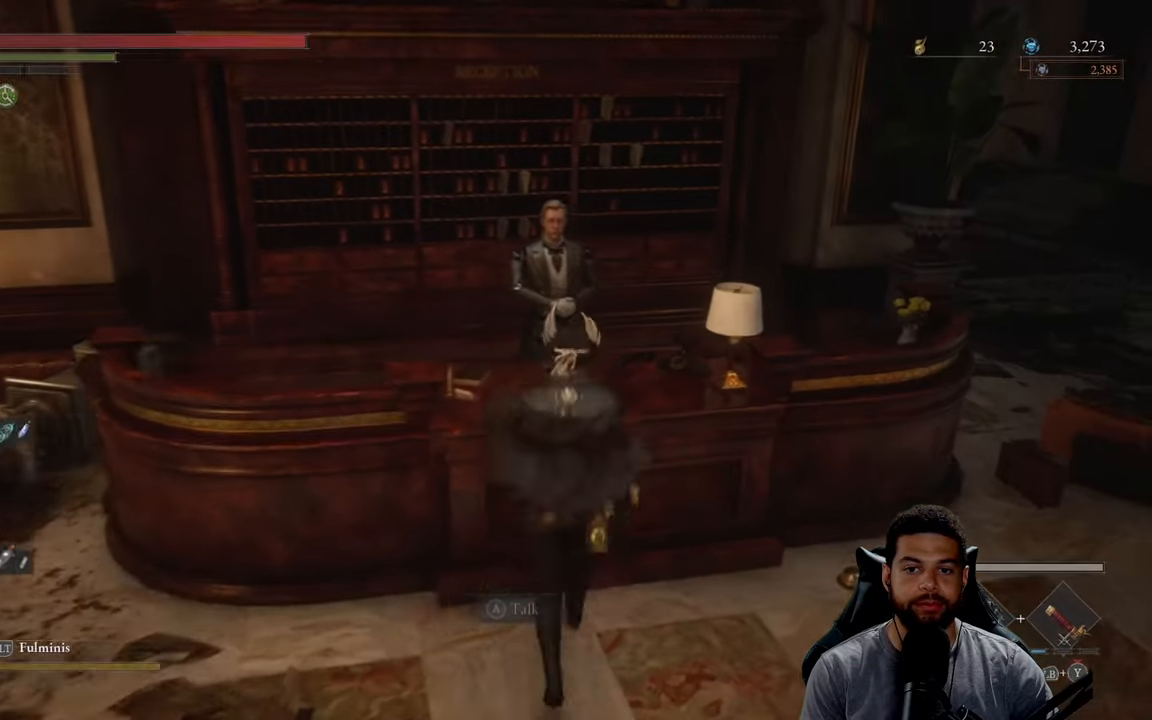
{"buttons": ["A"], "left_stick": "center", "right_stick": "center", "events": [[17, "A", "up"], [33, "left_stick", "center"], [417, "A", "down"]]}
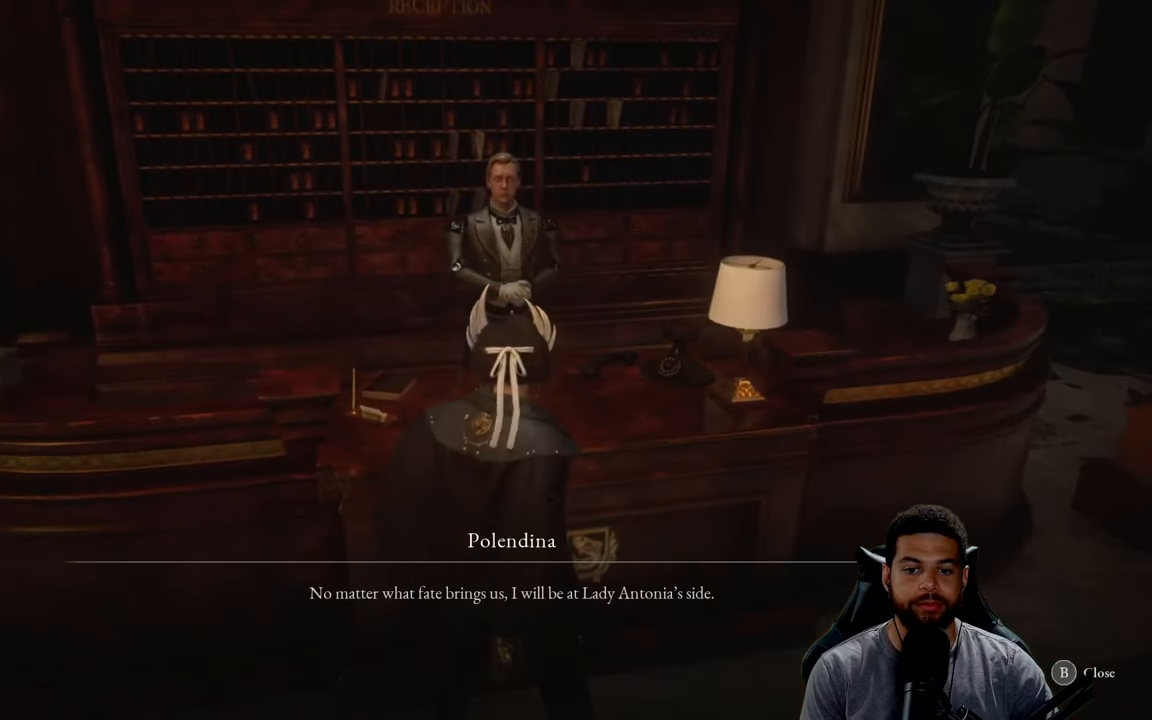
{"buttons": [], "left_stick": "center", "right_stick": "center", "events": [[17, "A", "up"], [383, "A", "down"], [467, "A", "up"]]}
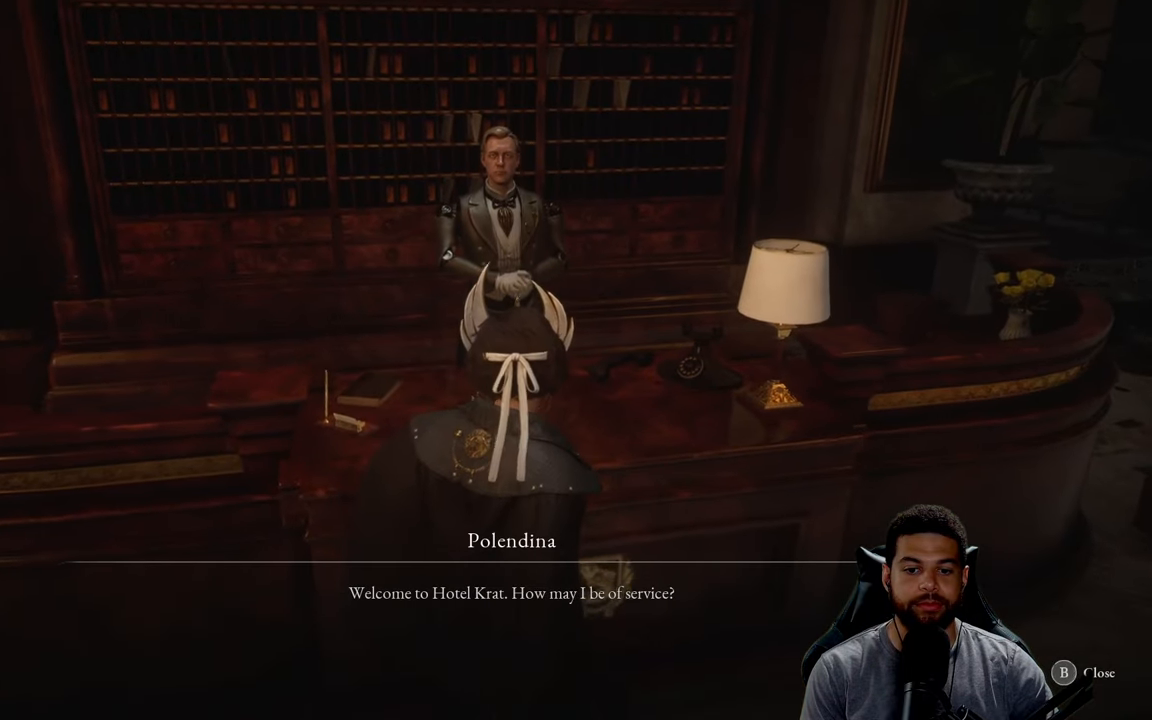
{"buttons": [], "left_stick": "center", "right_stick": "center", "events": [[283, "A", "down"], [367, "A", "up"]]}
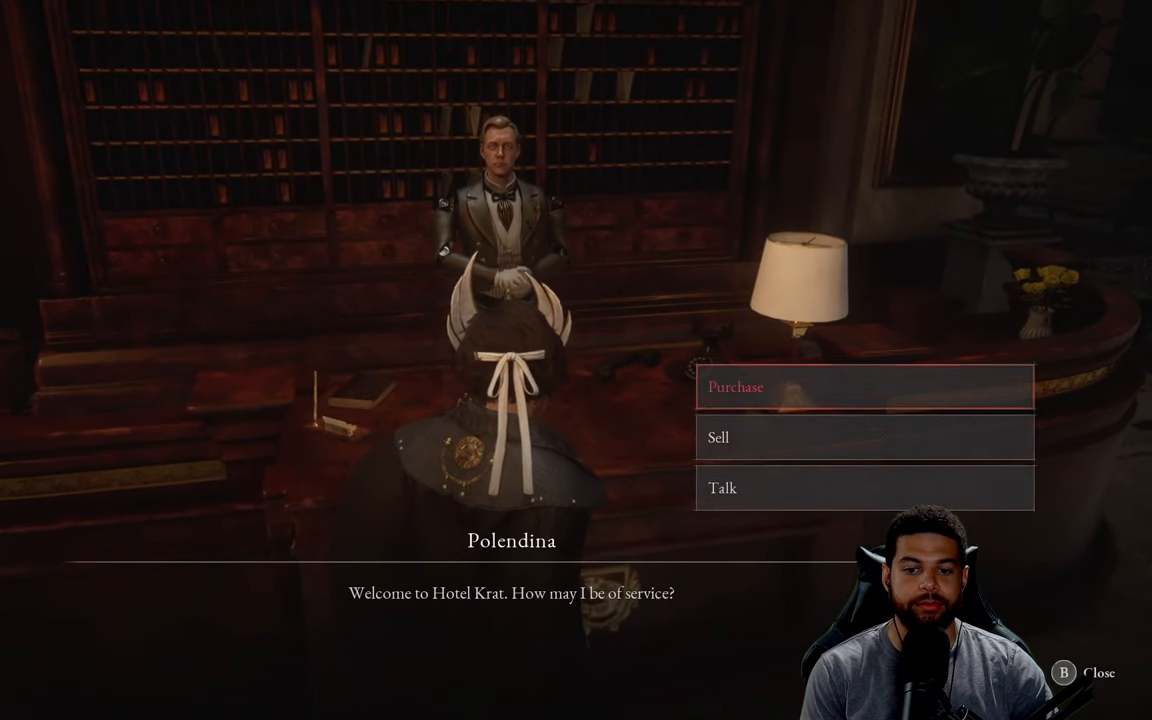
{"buttons": [], "left_stick": "center", "right_stick": "center", "events": [[317, "A", "down"], [417, "A", "up"]]}
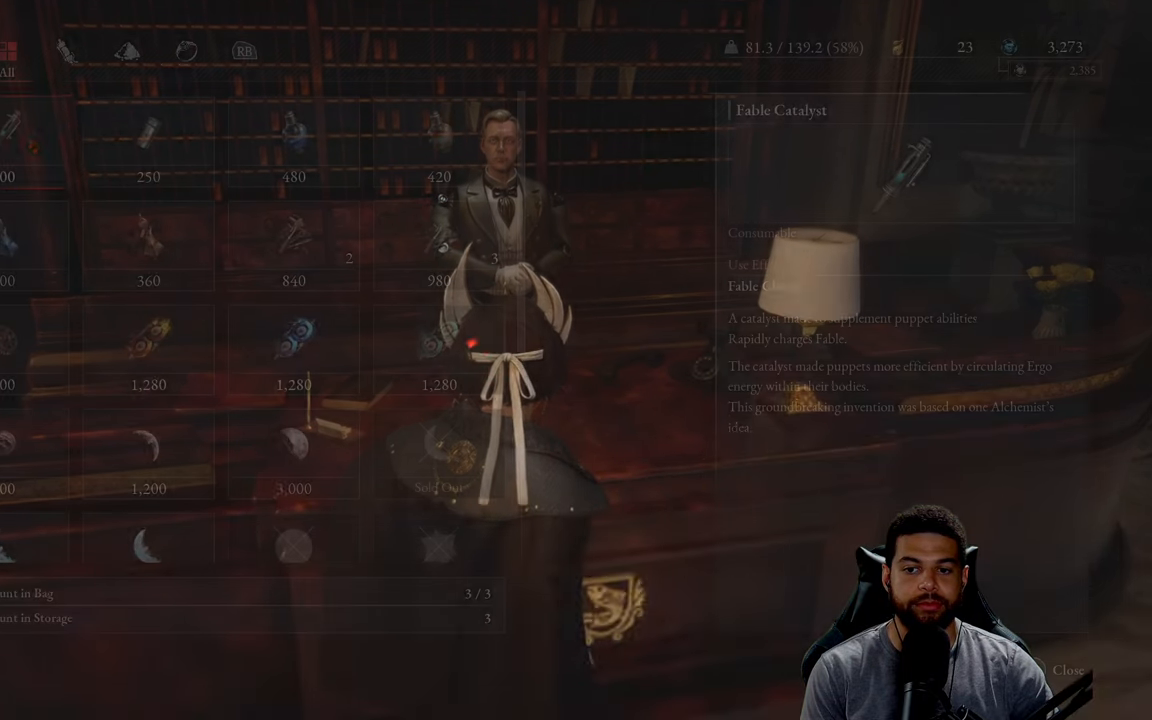
{"buttons": [], "left_stick": "center", "right_stick": "center", "events": []}
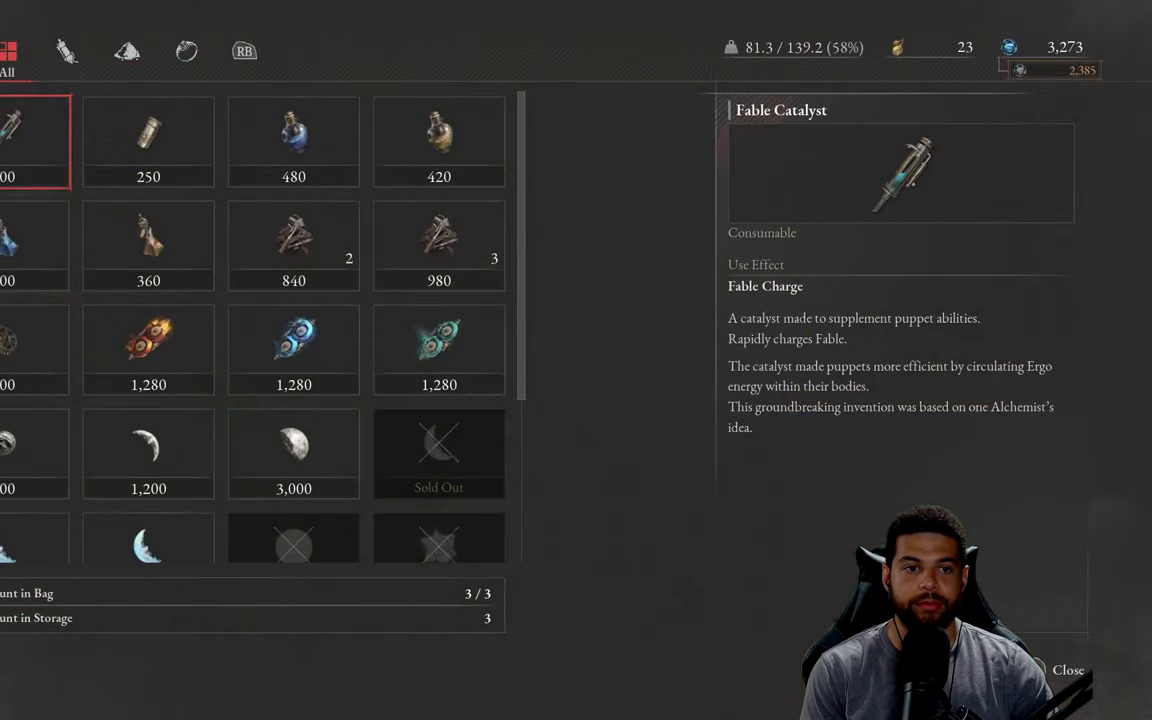
{"buttons": ["DPAD_RIGHT"], "left_stick": "center", "right_stick": "center", "events": [[433, "DPAD_RIGHT", "down"]]}